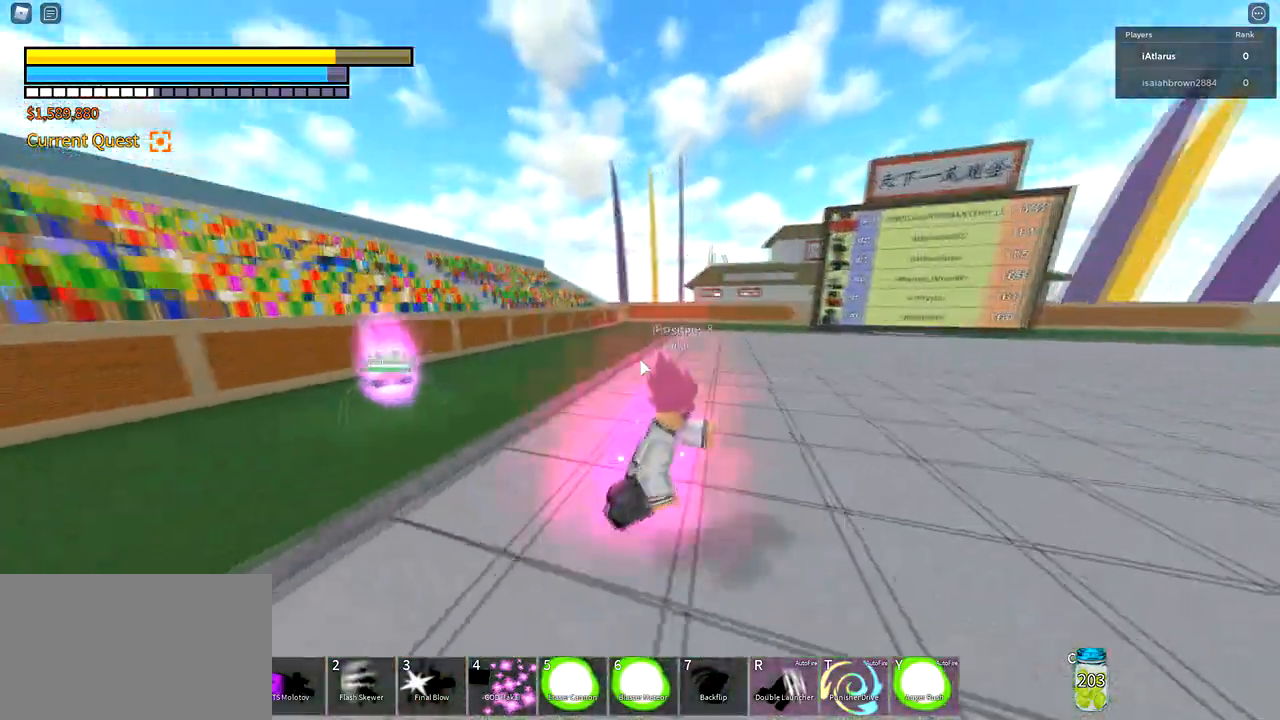
Gameplay with keyboard and mouse; each line is a JSON object with the keys and mouse buttons held at the frame after it. "events" lists presses ("down") and releases ("up") of "1", "2", "3", "4", "5", "a", "alt", "c", "caps_lock", "ctrl", "d", "e", "f", "g", "q", "r", "s", "shift", "space", "t", "tab", "v", "w", "x", "z", "mouse_left", "mouse_wheel" and "mouse_right" between this image and that frame as [ms after this image, input, new state], when the widget could be followed in between. "mouse_left", "mouse_wheel", "mouse_right" = the "left", "wheel", "right" buttons of the "mouse" list. No other keys are recorded. "wheel" means that the mouse wheel is clicked or scrolled. Not read: mouse_move.
{"keys": ["d", "s"], "mouse": [], "events": [[33, "ctrl", "down"], [100, "d", "up"], [400, "ctrl", "up"], [400, "d", "down"], [433, "s", "down"], [433, "shift", "up"]]}
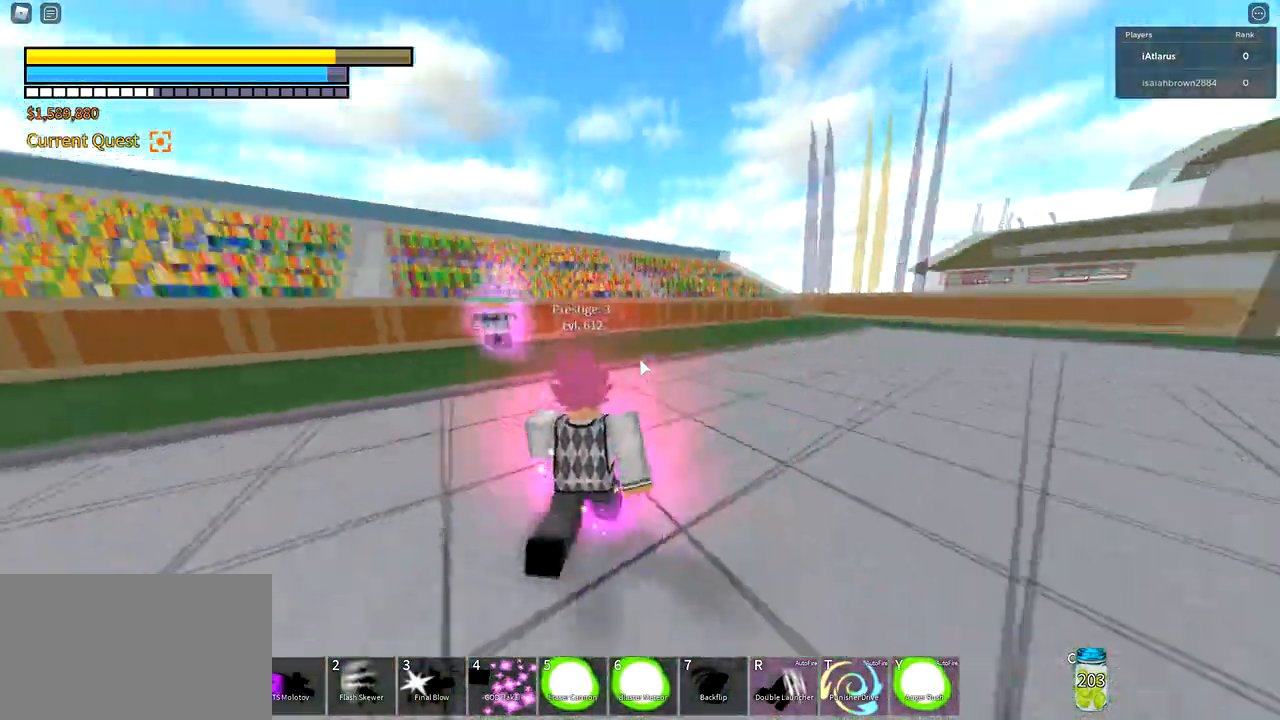
{"keys": ["a", "s", "shift"], "mouse": [], "events": [[67, "d", "up"], [67, "shift", "down"], [267, "a", "down"]]}
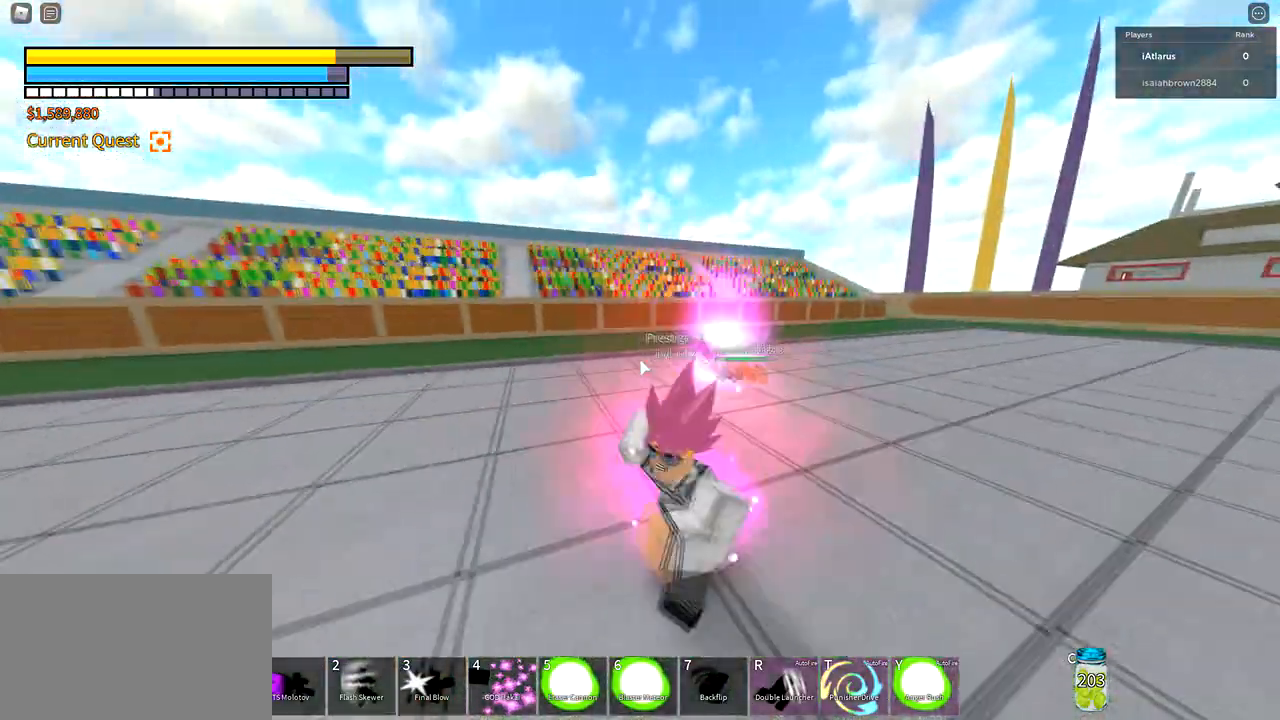
{"keys": ["a", "f"], "mouse": [], "events": [[66, "f", "down"], [66, "shift", "up"], [100, "s", "up"]]}
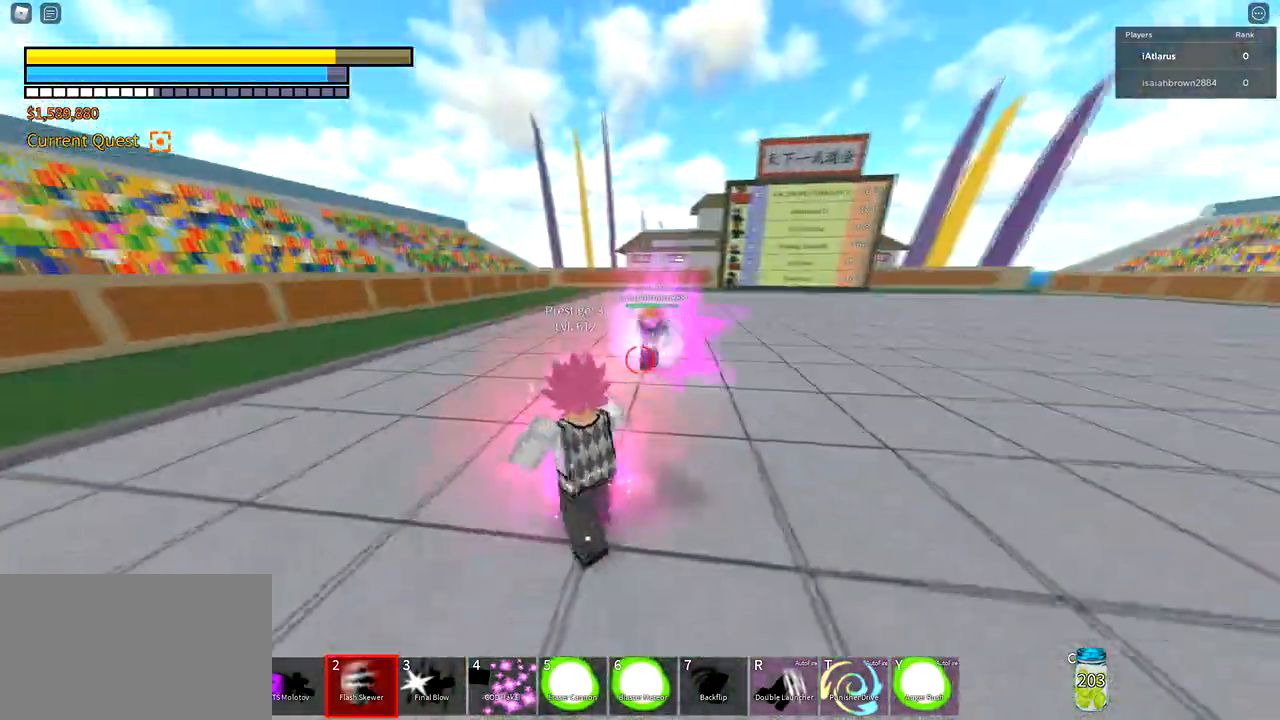
{"keys": ["a", "f"], "mouse": [], "events": [[33, "2", "down"], [100, "2", "up"]]}
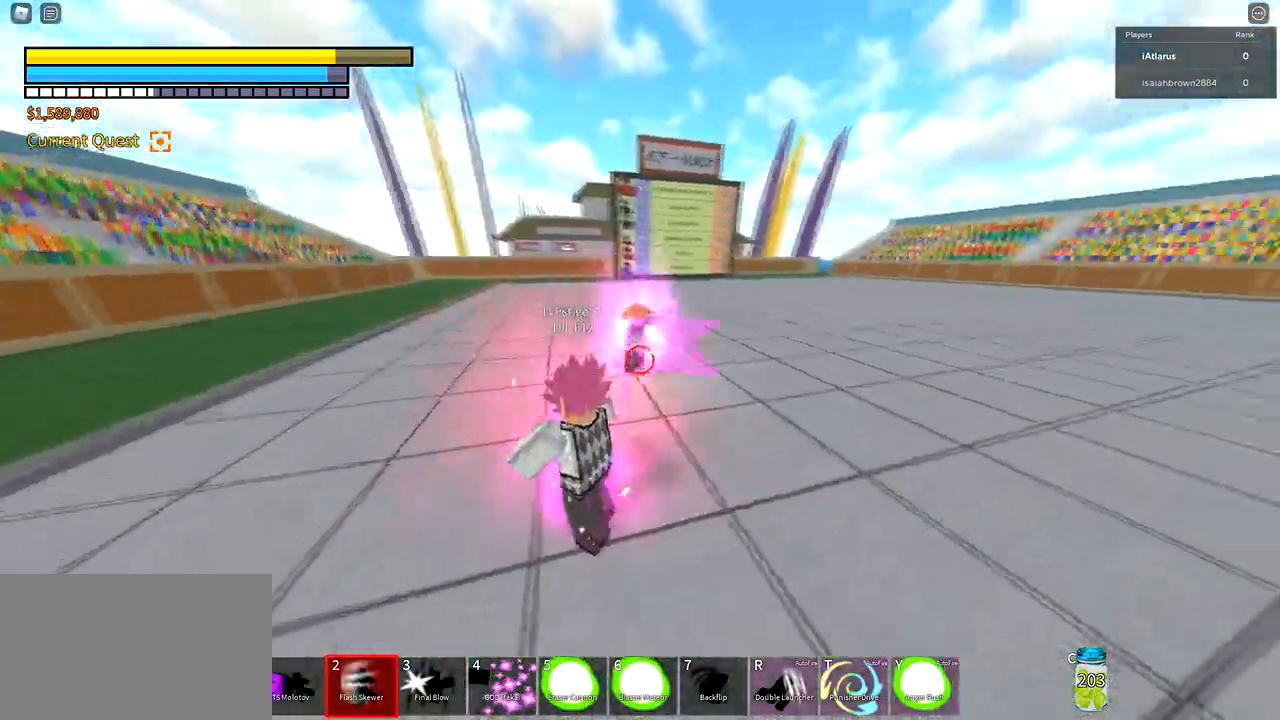
{"keys": ["f", "w"], "mouse": [], "events": [[66, "mouse_left", "down"], [166, "mouse_left", "up"], [233, "w", "down"], [300, "a", "up"]]}
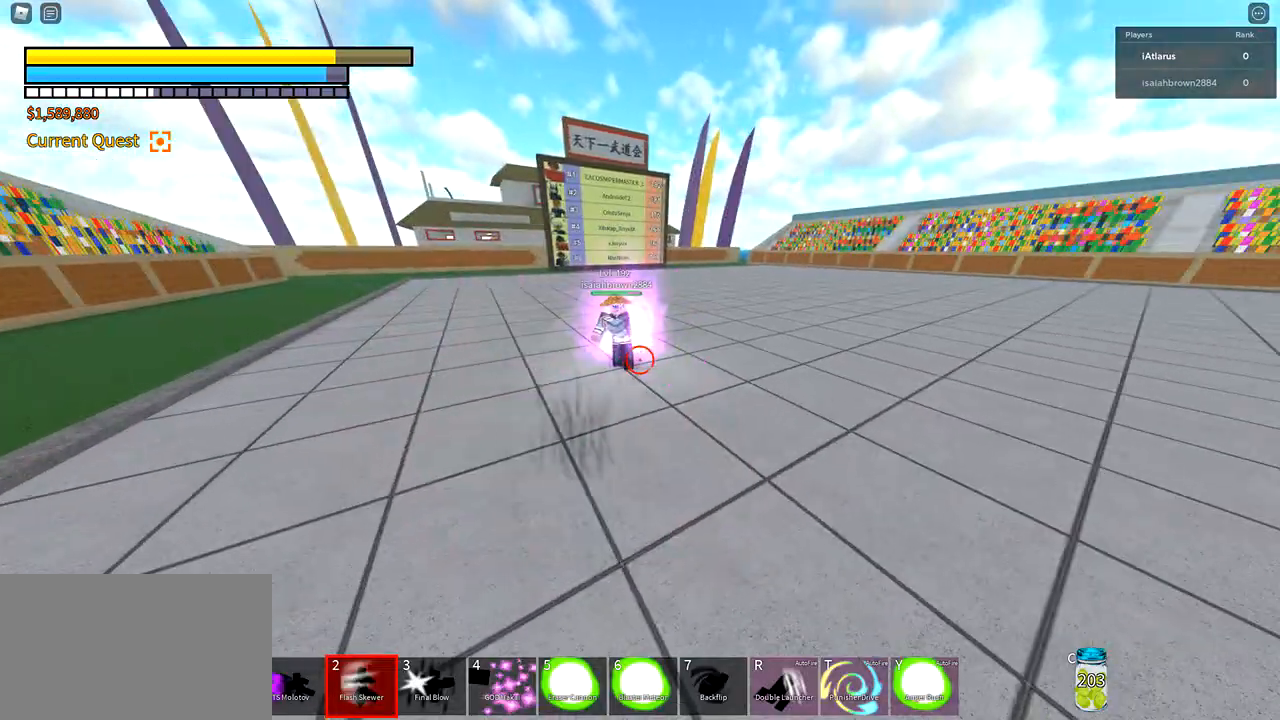
{"keys": ["d", "q", "shift"], "mouse": [], "events": [[100, "f", "up"], [300, "d", "down"], [300, "w", "up"], [434, "q", "down"], [467, "shift", "down"]]}
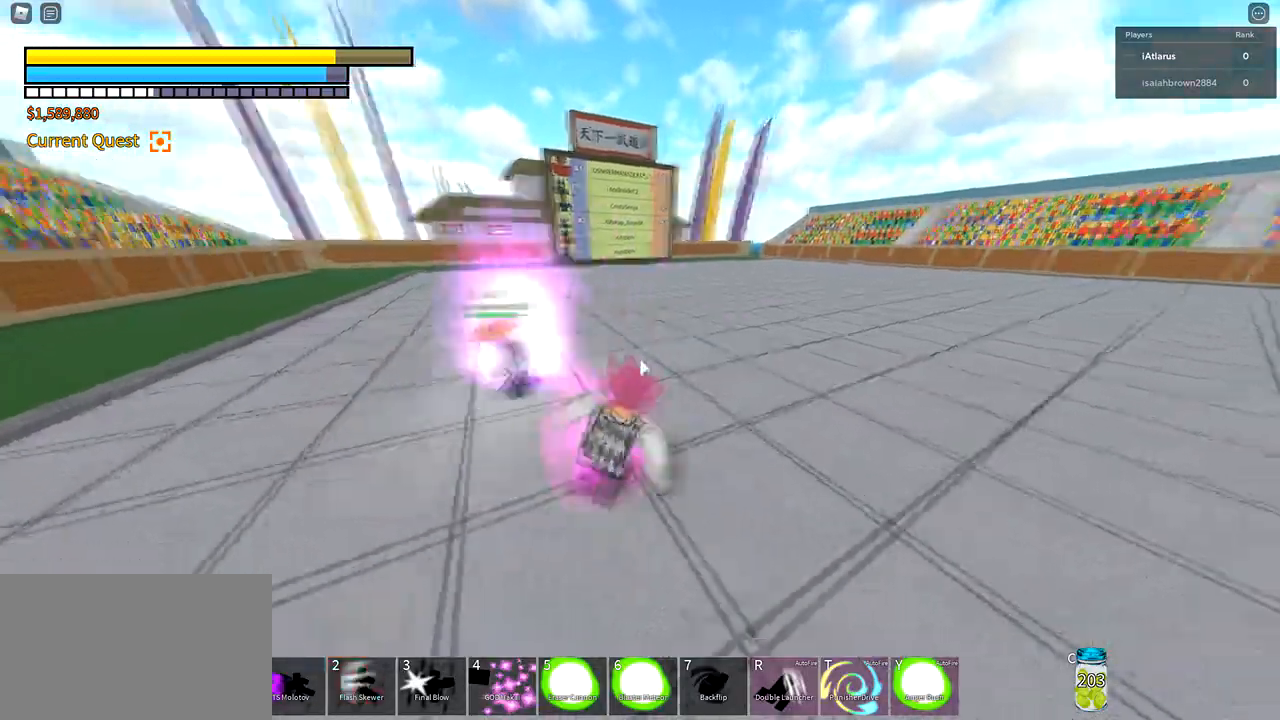
{"keys": ["d"], "mouse": [], "events": [[66, "q", "up"], [166, "q", "down"], [267, "q", "up"], [500, "shift", "up"]]}
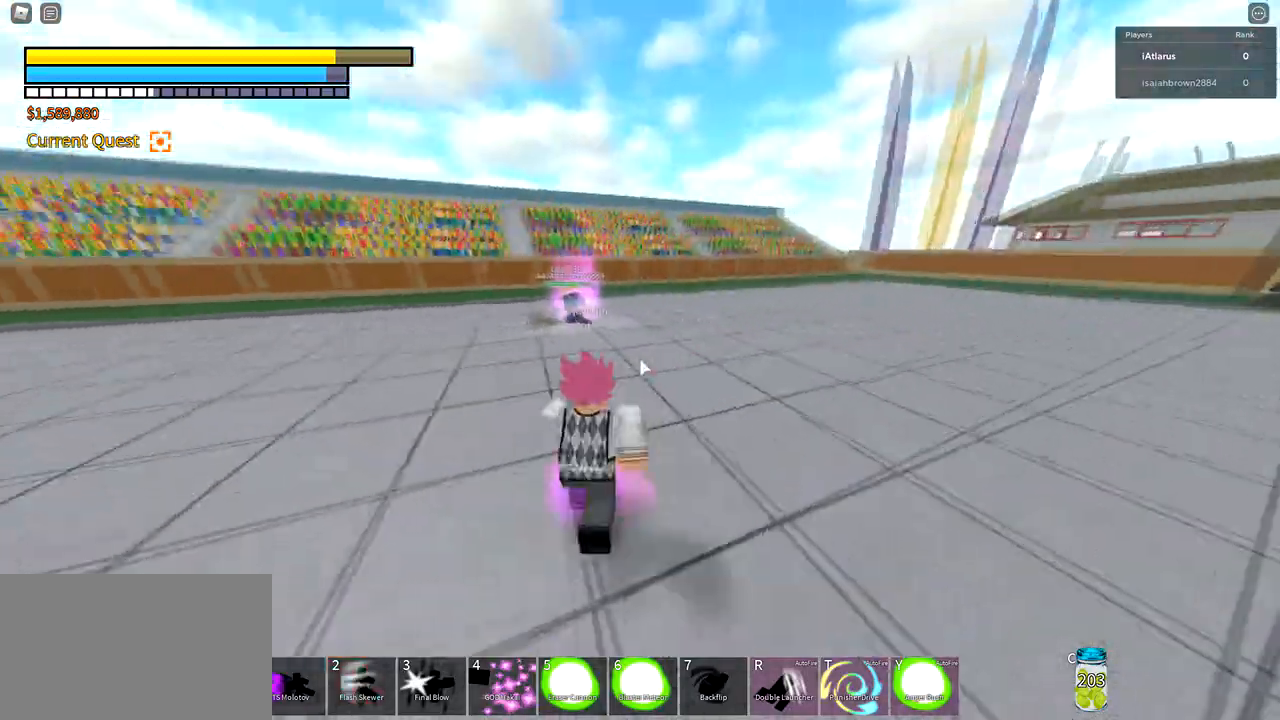
{"keys": ["2", "a", "f"], "mouse": [], "events": [[33, "shift", "down"], [33, "w", "down"], [134, "d", "up"], [167, "a", "down"], [234, "f", "down"], [234, "shift", "up"], [367, "w", "up"], [501, "2", "down"]]}
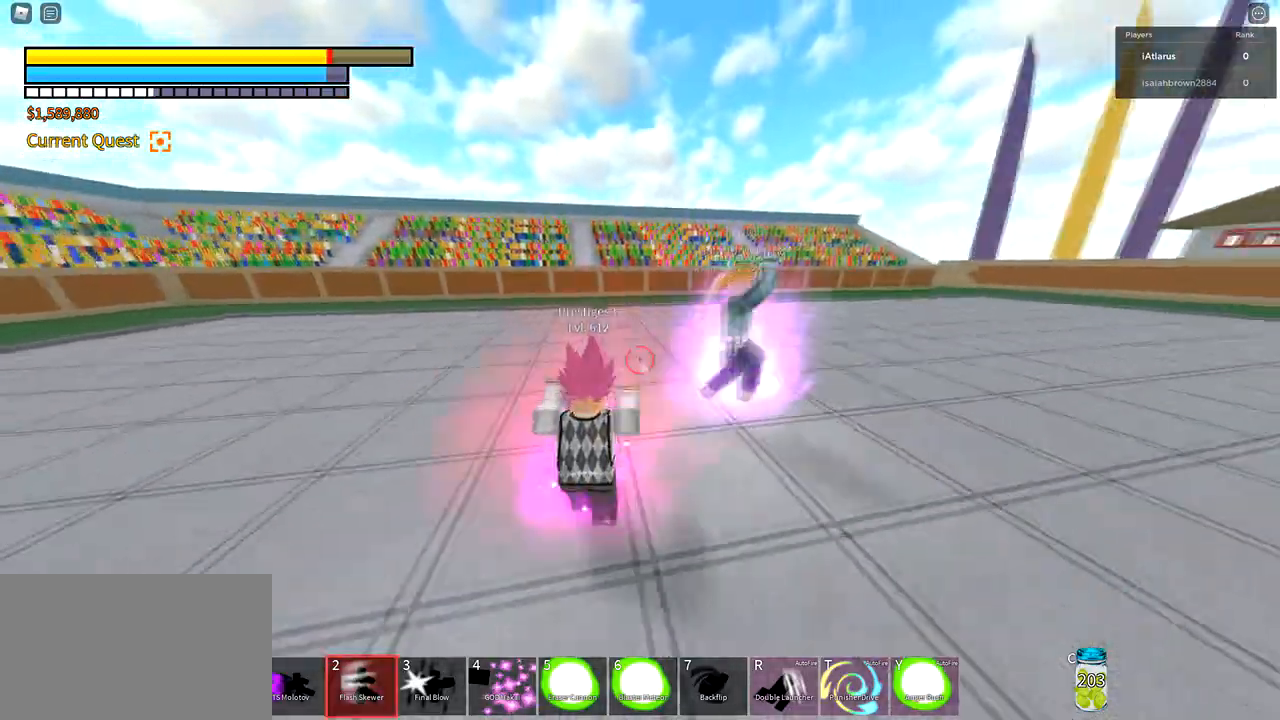
{"keys": ["a", "f"], "mouse": [], "events": [[66, "2", "up"]]}
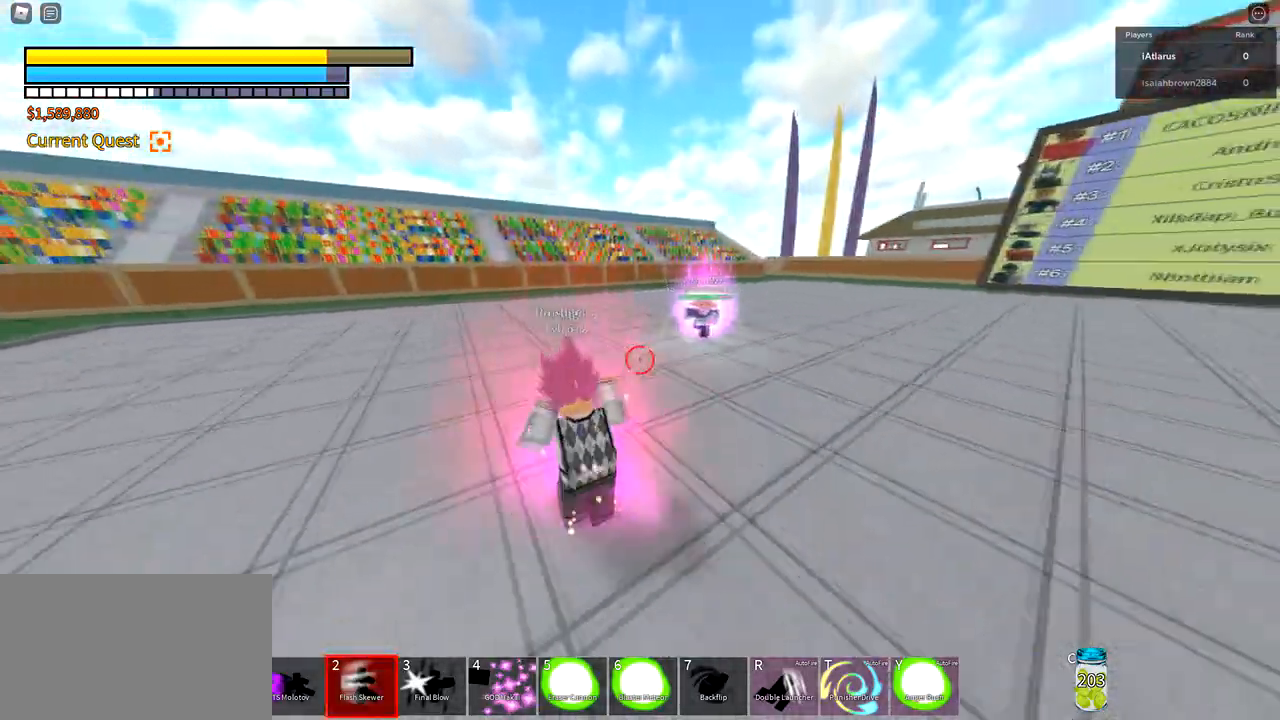
{"keys": ["a", "f", "s"], "mouse": [], "events": [[167, "a", "up"], [334, "s", "down"], [501, "a", "down"]]}
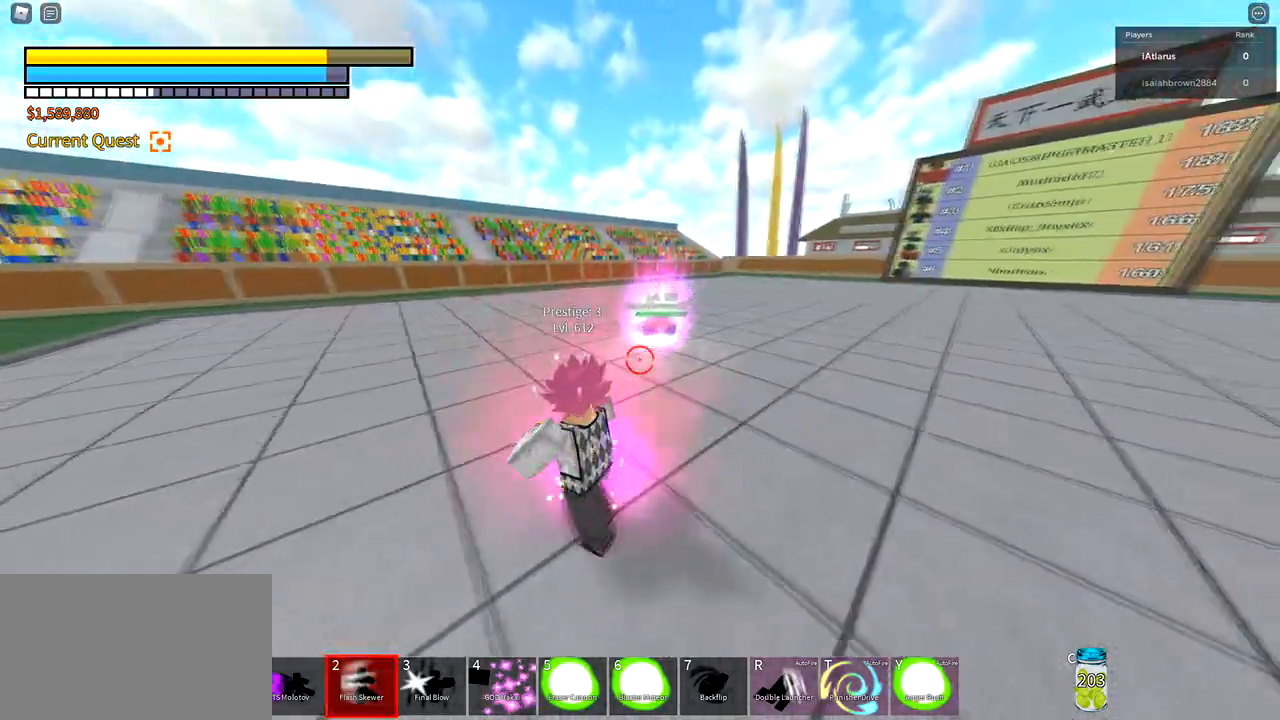
{"keys": ["f", "w"], "mouse": ["left"], "events": [[33, "mouse_left", "down"], [33, "s", "up"], [166, "mouse_left", "up"], [267, "w", "down"], [367, "a", "up"], [500, "mouse_left", "down"]]}
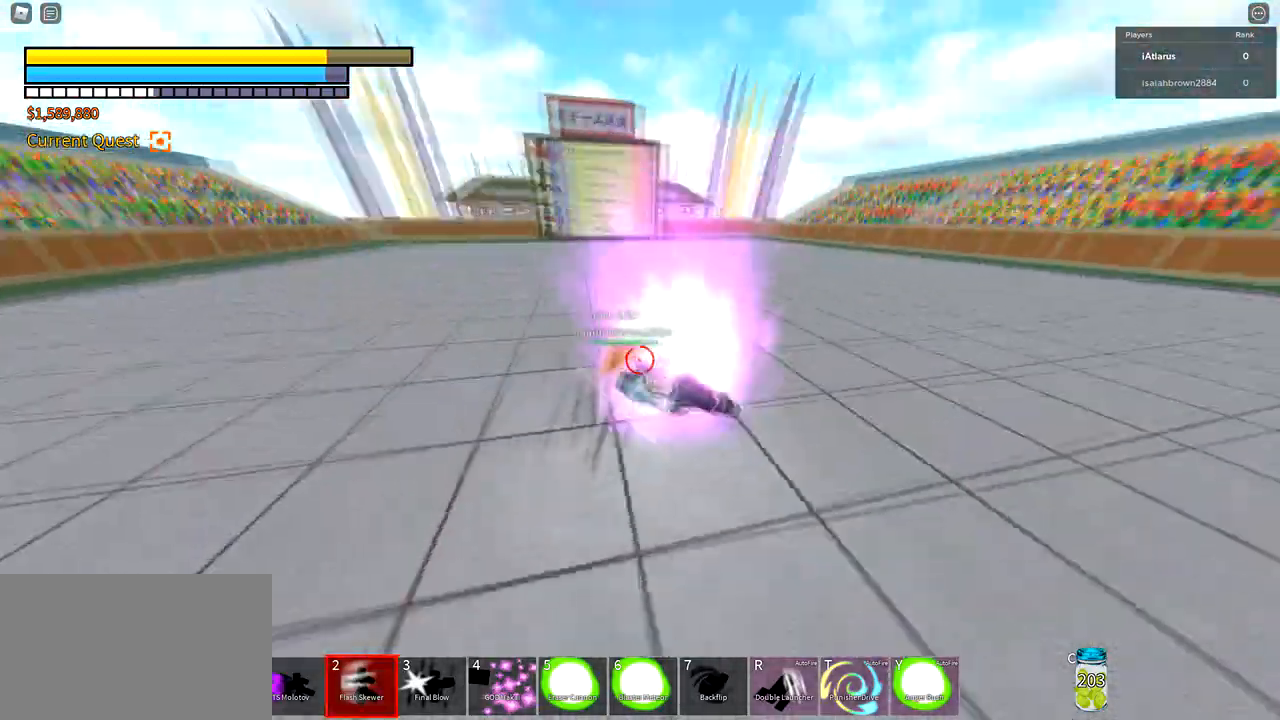
{"keys": ["r", "w"], "mouse": ["left"], "events": [[100, "mouse_left", "up"], [134, "f", "up"], [167, "mouse_left", "down"], [300, "mouse_left", "up"], [367, "mouse_left", "down"], [434, "mouse_left", "up"], [467, "mouse_left", "down"], [467, "r", "down"]]}
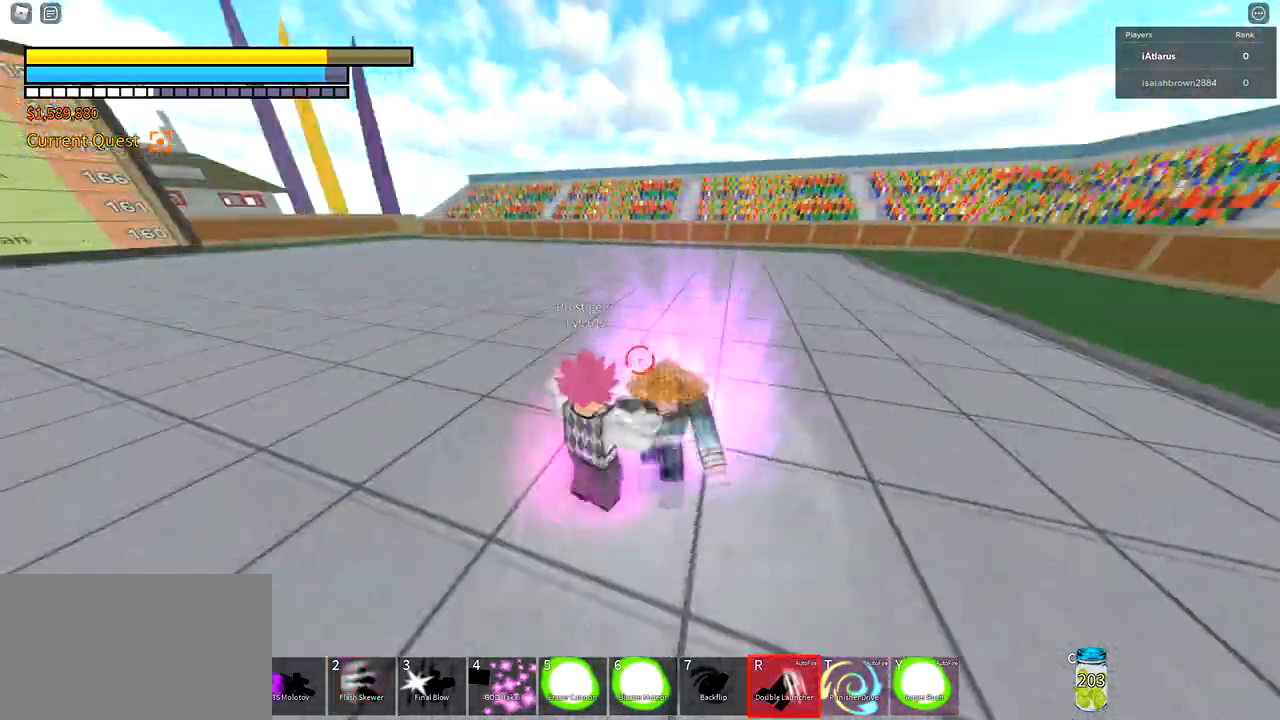
{"keys": ["w"], "mouse": ["left"], "events": [[66, "r", "up"], [100, "mouse_left", "up"], [166, "mouse_left", "down"], [267, "mouse_left", "up"], [300, "mouse_left", "down"], [400, "mouse_left", "up"], [433, "mouse_left", "down"]]}
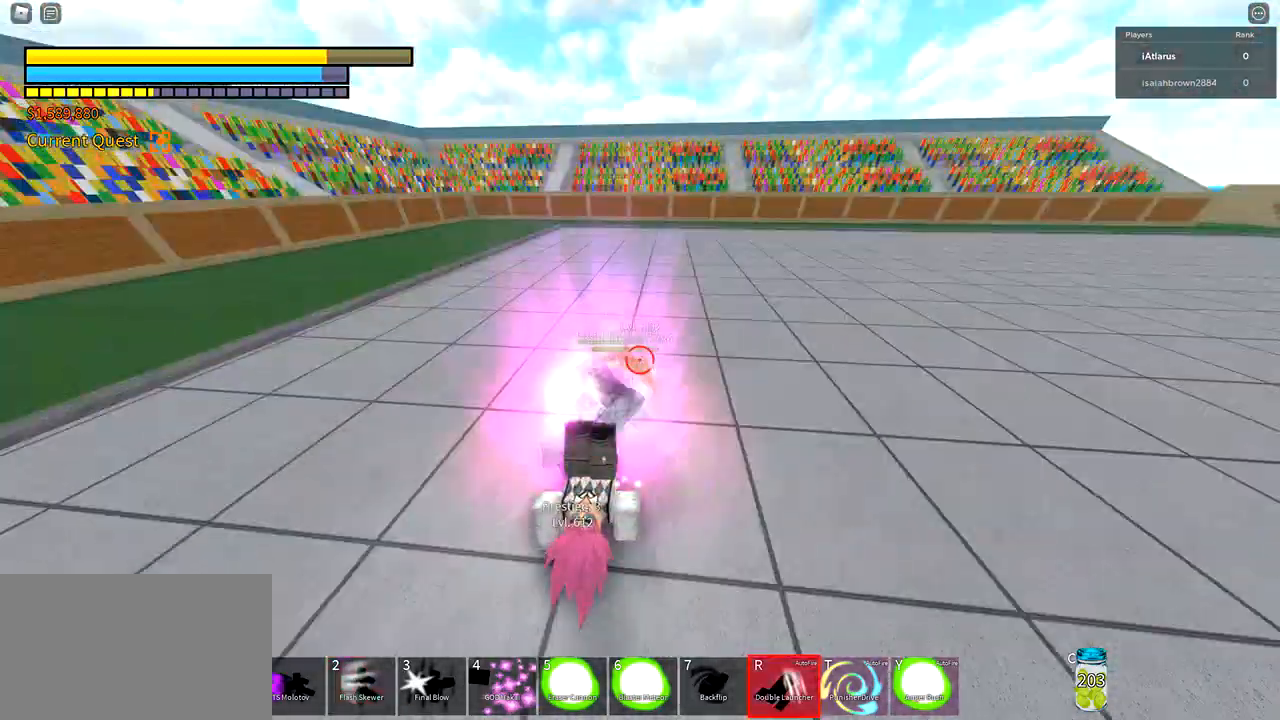
{"keys": [], "mouse": [], "events": [[33, "mouse_left", "up"], [100, "mouse_left", "down"], [234, "mouse_left", "up"], [300, "w", "up"]]}
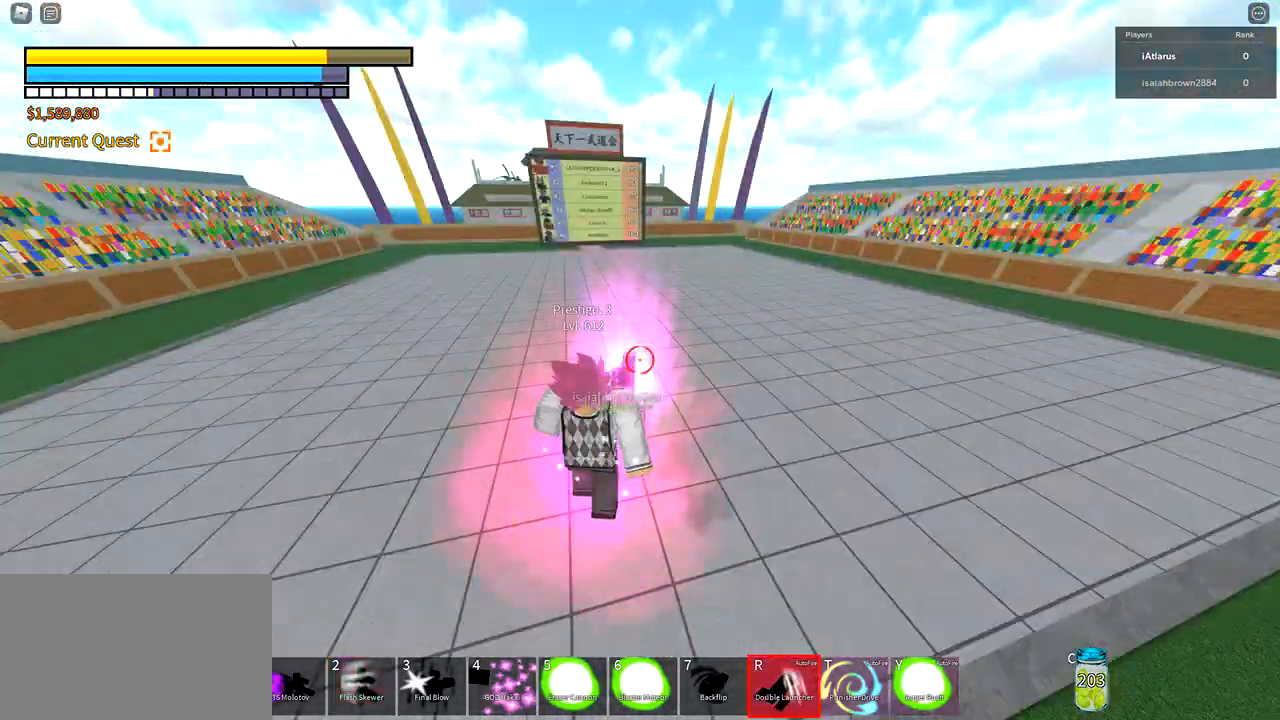
{"keys": [], "mouse": [], "events": []}
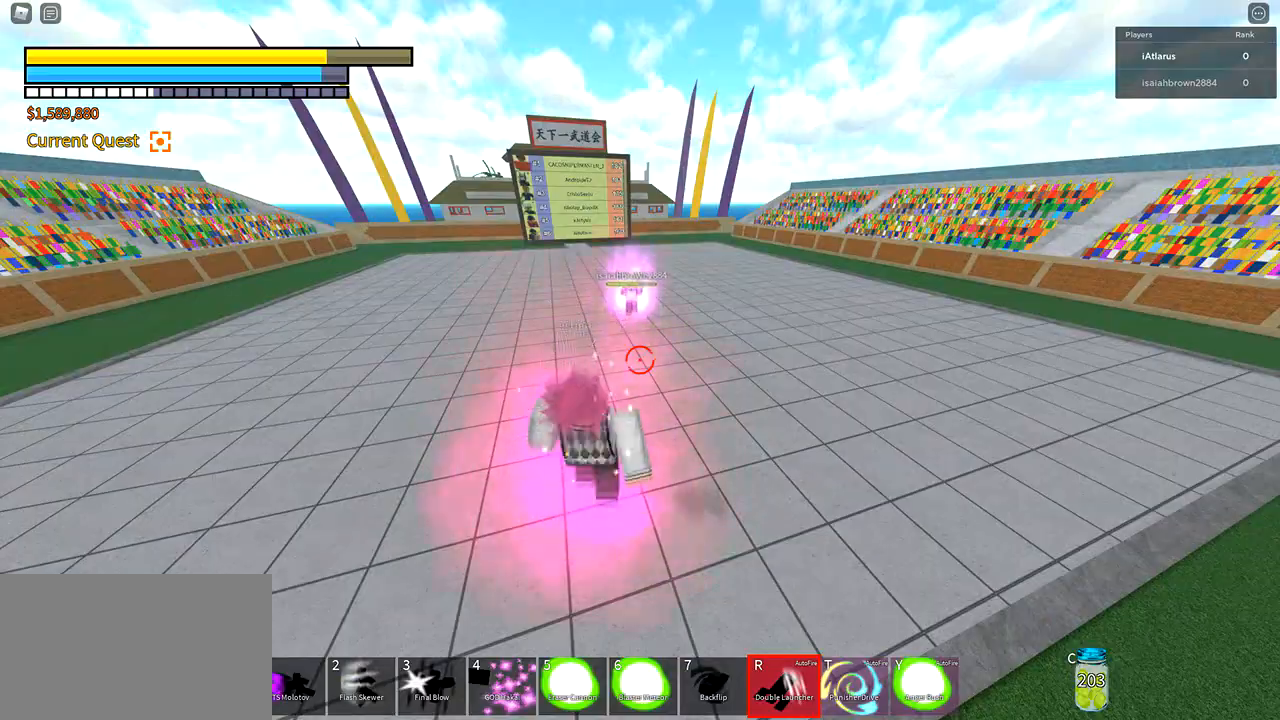
{"keys": [], "mouse": ["left"], "events": [[67, "t", "down"], [167, "t", "up"], [200, "mouse_left", "down"], [267, "mouse_left", "up"], [334, "mouse_left", "down"], [434, "mouse_left", "up"], [501, "mouse_left", "down"]]}
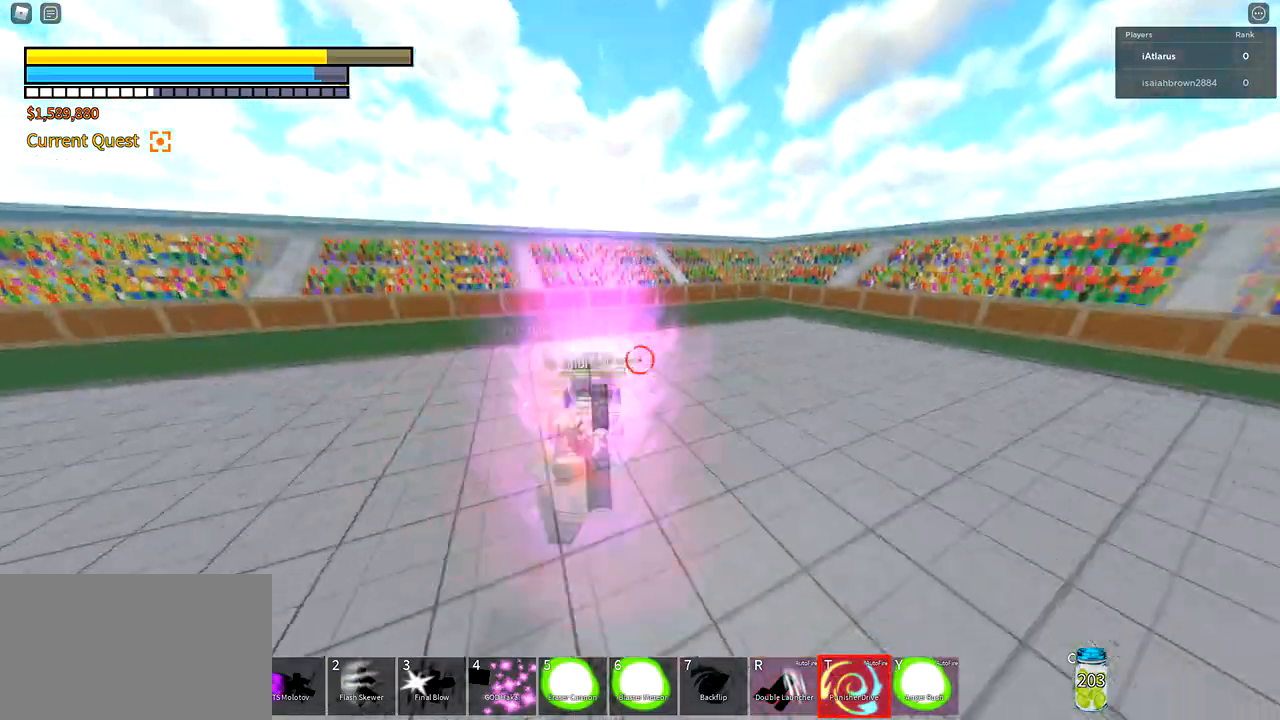
{"keys": [], "mouse": [], "events": [[66, "mouse_left", "up"], [100, "mouse_left", "down"], [233, "mouse_left", "up"]]}
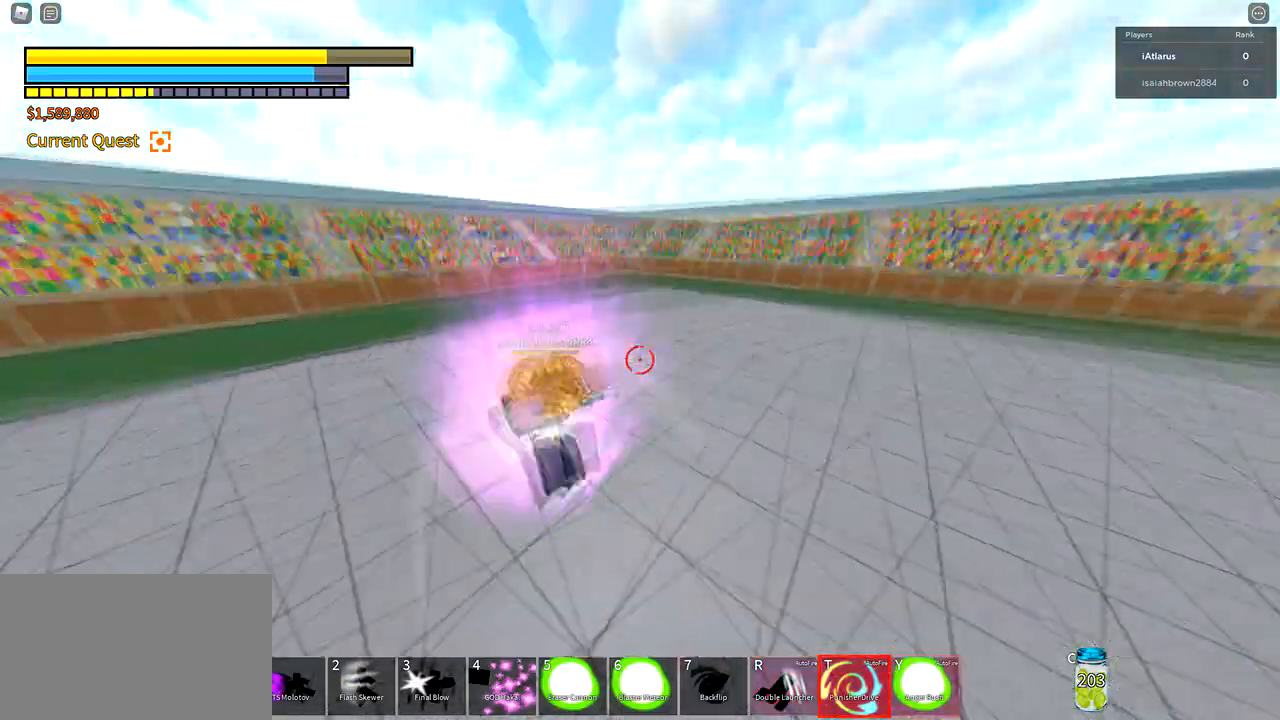
{"keys": [], "mouse": ["left"], "events": [[167, "mouse_left", "down"], [300, "mouse_left", "up"], [367, "mouse_left", "down"], [434, "mouse_left", "up"], [501, "mouse_left", "down"]]}
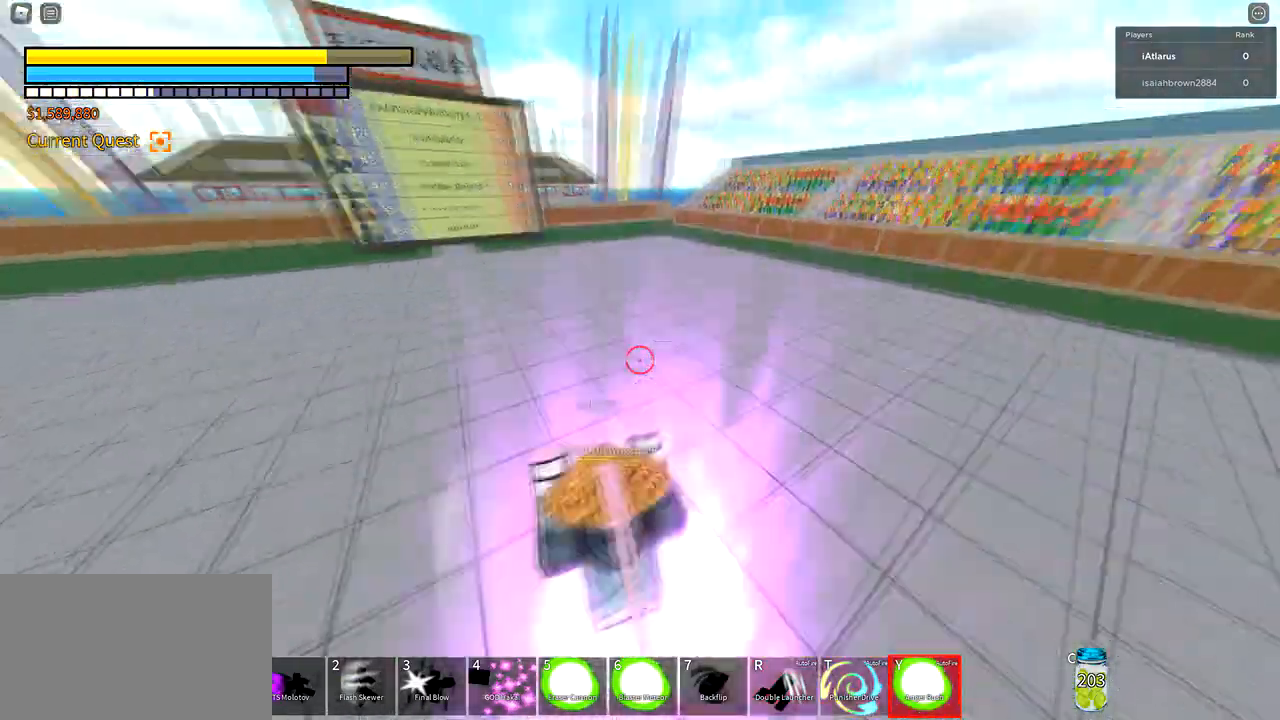
{"keys": [], "mouse": ["left"], "events": [[100, "mouse_left", "up"], [200, "mouse_left", "down"], [300, "mouse_left", "up"], [333, "mouse_left", "down"], [433, "mouse_left", "up"], [467, "mouse_left", "down"]]}
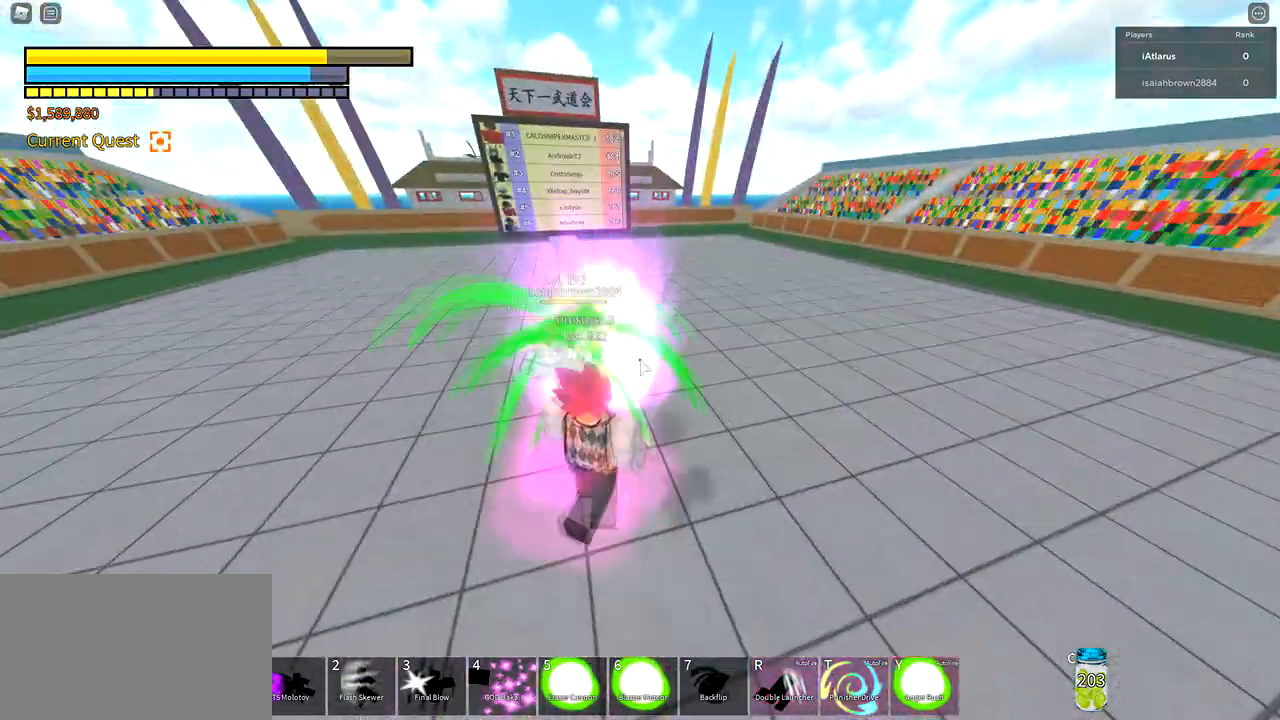
{"keys": [], "mouse": [], "events": [[100, "mouse_left", "up"], [167, "mouse_left", "down"], [267, "mouse_left", "up"]]}
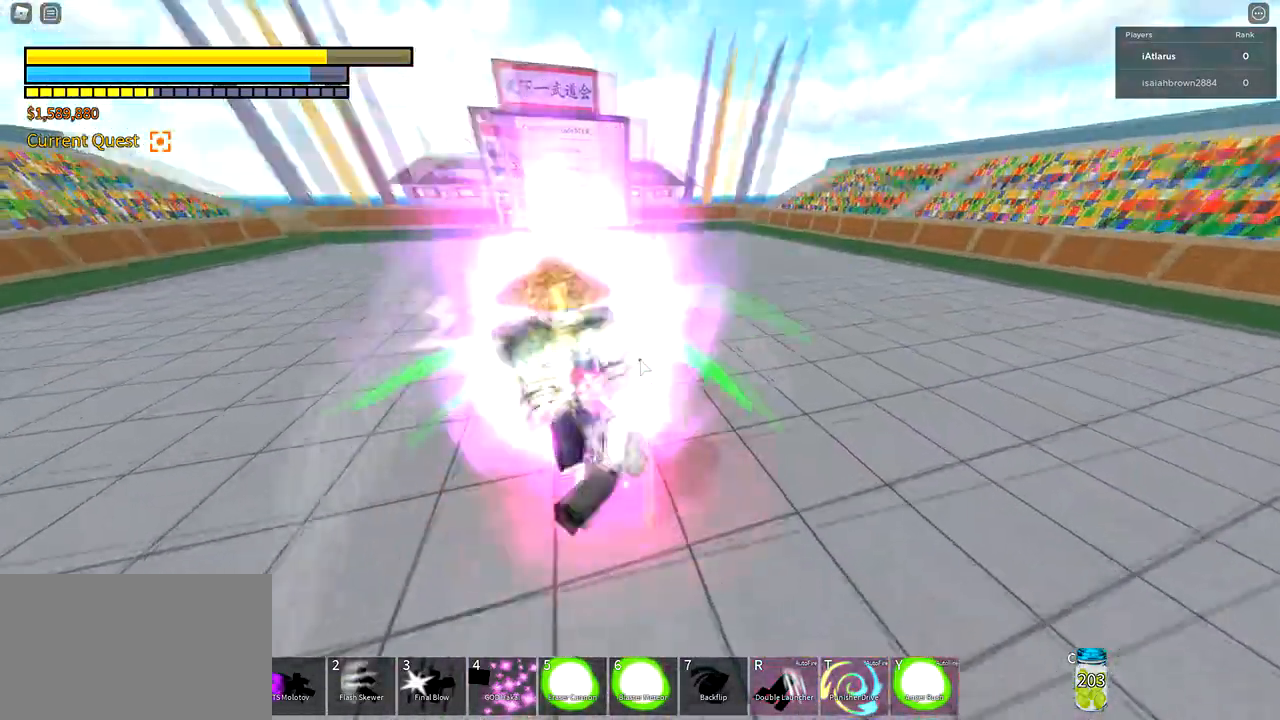
{"keys": ["w"], "mouse": ["left"], "events": [[233, "mouse_left", "down"], [267, "r", "down"], [267, "w", "down"], [367, "mouse_left", "up"], [400, "mouse_left", "down"], [433, "r", "up"]]}
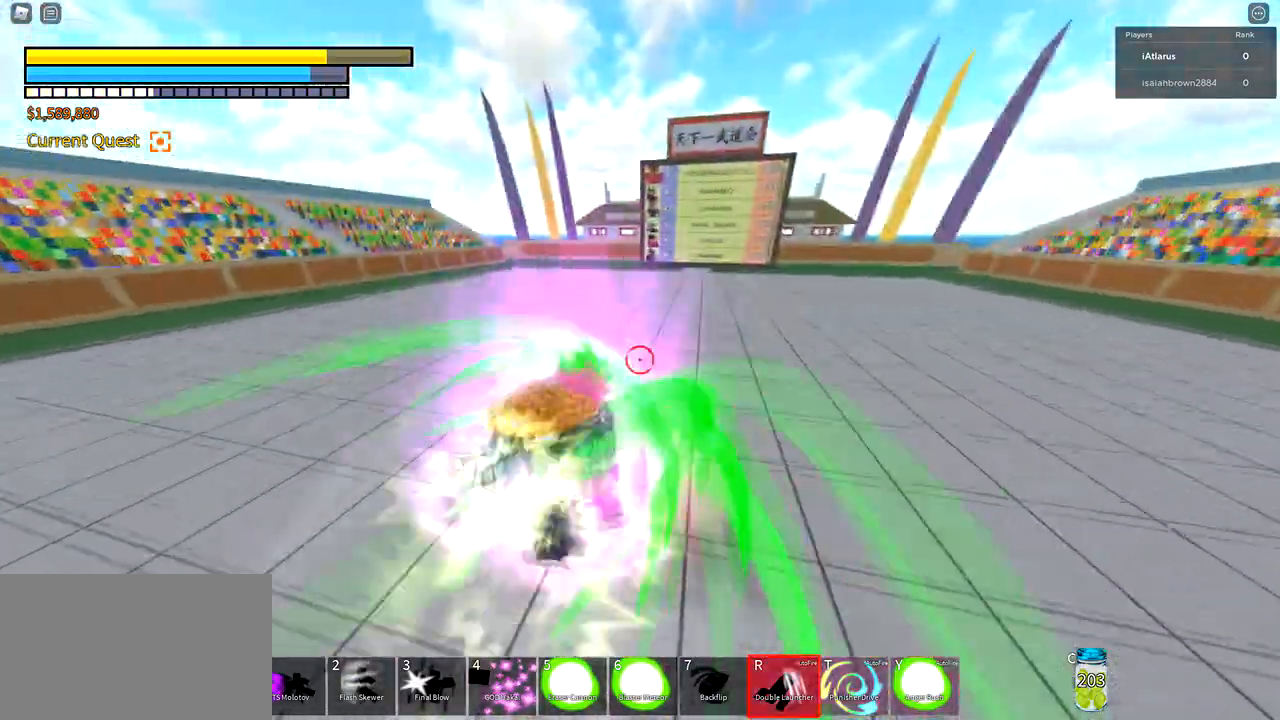
{"keys": ["w"], "mouse": [], "events": [[33, "mouse_left", "up"], [67, "mouse_left", "down"], [200, "mouse_left", "up"], [234, "mouse_left", "down"], [334, "mouse_left", "up"], [367, "mouse_left", "down"], [501, "mouse_left", "up"]]}
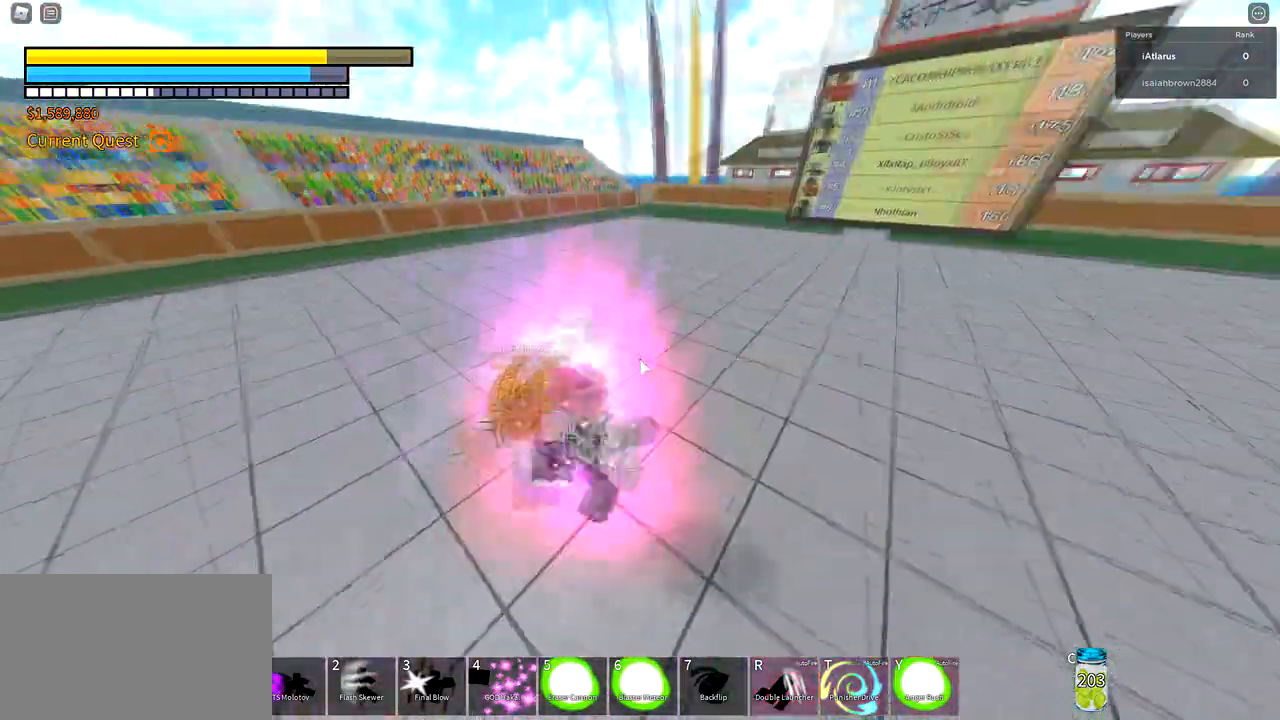
{"keys": ["d", "shift"], "mouse": [], "events": [[33, "a", "down"], [33, "mouse_left", "down"], [166, "mouse_left", "up"], [200, "mouse_left", "down"], [267, "mouse_left", "up"], [300, "a", "up"], [400, "d", "down"], [467, "w", "up"], [500, "shift", "down"]]}
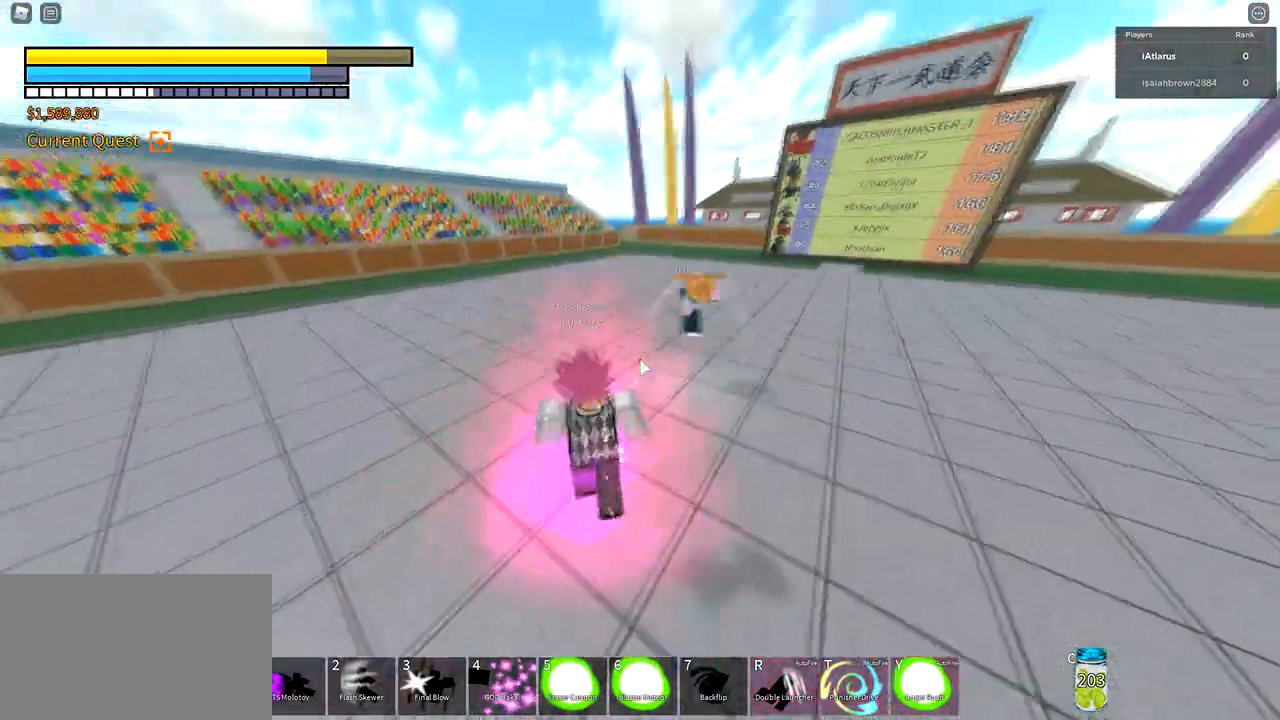
{"keys": ["3", "d", "shift"], "mouse": [], "events": [[33, "q", "down"], [134, "q", "up"], [167, "q", "down"], [300, "q", "up"], [367, "q", "down"], [434, "q", "up"], [501, "3", "down"]]}
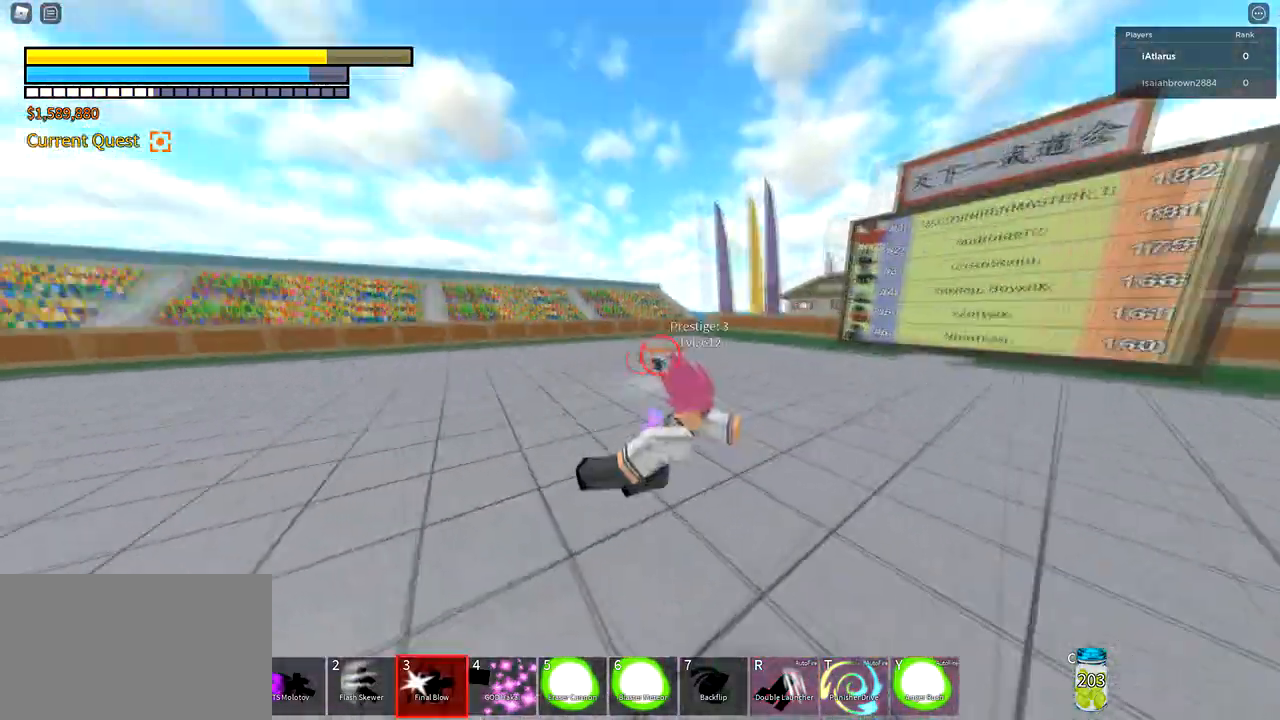
{"keys": ["d"], "mouse": [], "events": [[100, "mouse_left", "down"], [166, "3", "up"], [233, "shift", "up"], [267, "mouse_left", "up"]]}
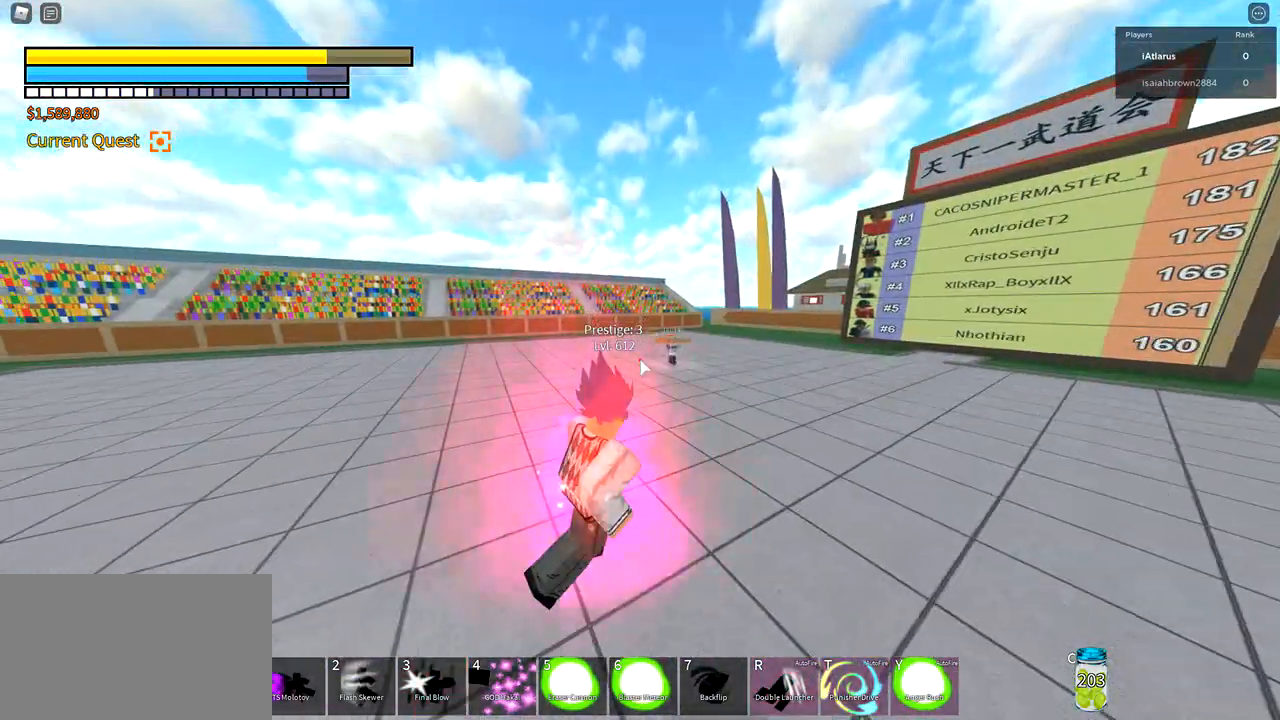
{"keys": ["w"], "mouse": ["right"], "events": [[100, "w", "down"], [200, "mouse_right", "down"], [234, "d", "up"], [401, "mouse_right", "up"], [434, "mouse_right", "down"]]}
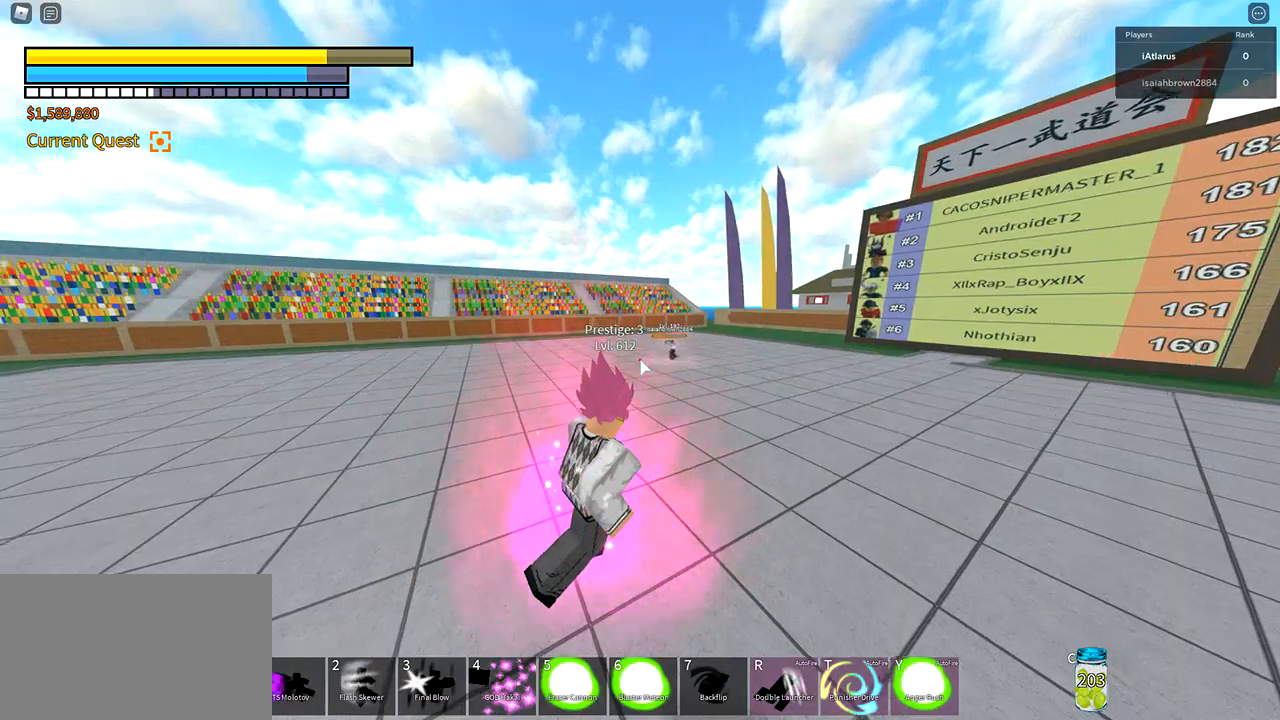
{"keys": ["w"], "mouse": [], "events": [[166, "mouse_right", "up"], [233, "mouse_right", "down"], [333, "mouse_right", "up"], [367, "mouse_right", "down"], [467, "mouse_right", "up"]]}